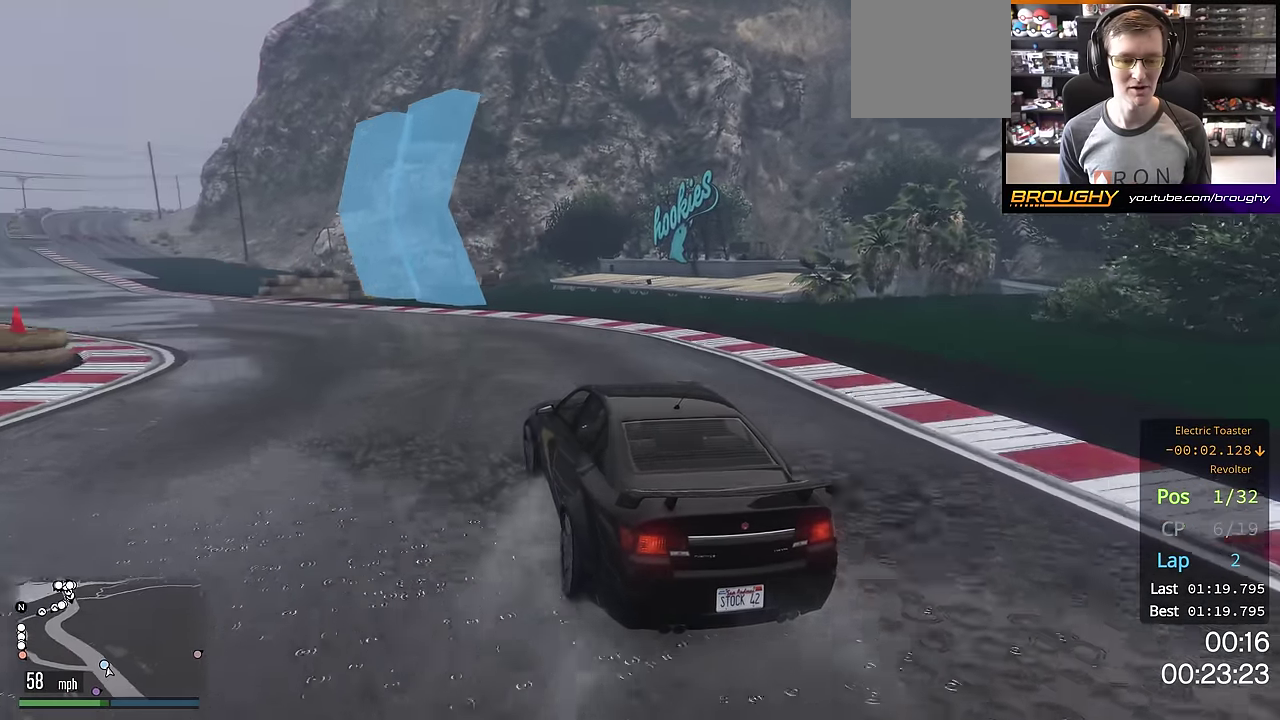
Gameplay with a controller (Xbox layout); each line is a JSON object with the inputs held at the frame after it (dt_ms = milliseconds from this image to that frame). "events" lists button and stick changes between this image and that frame as [ms after this image, input, new state], when the widget could be followed in between. This overlay highlights the sticks when they move; stick clicks (L3 R3) are not distinguishable.
{"dt_ms": 700, "buttons": ["R2"], "left_stick": "center", "right_stick": "center", "events": [[66, "left_stick", "center"], [267, "left_stick", "up-left"], [350, "left_stick", "center"], [467, "left_stick", "up-left"], [617, "left_stick", "center"]]}
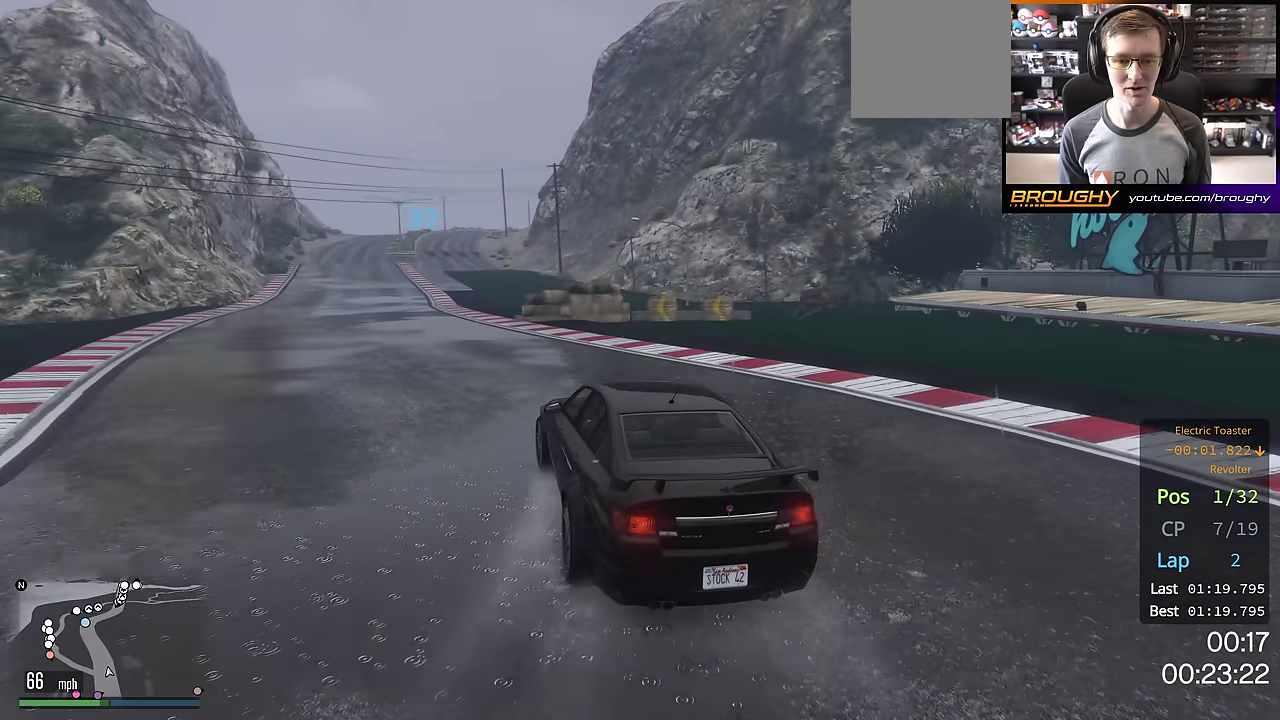
{"dt_ms": 701, "buttons": ["R2"], "left_stick": "center", "right_stick": "center", "events": [[84, "left_stick", "up-left"], [234, "left_stick", "center"], [384, "left_stick", "up-left"], [518, "left_stick", "center"]]}
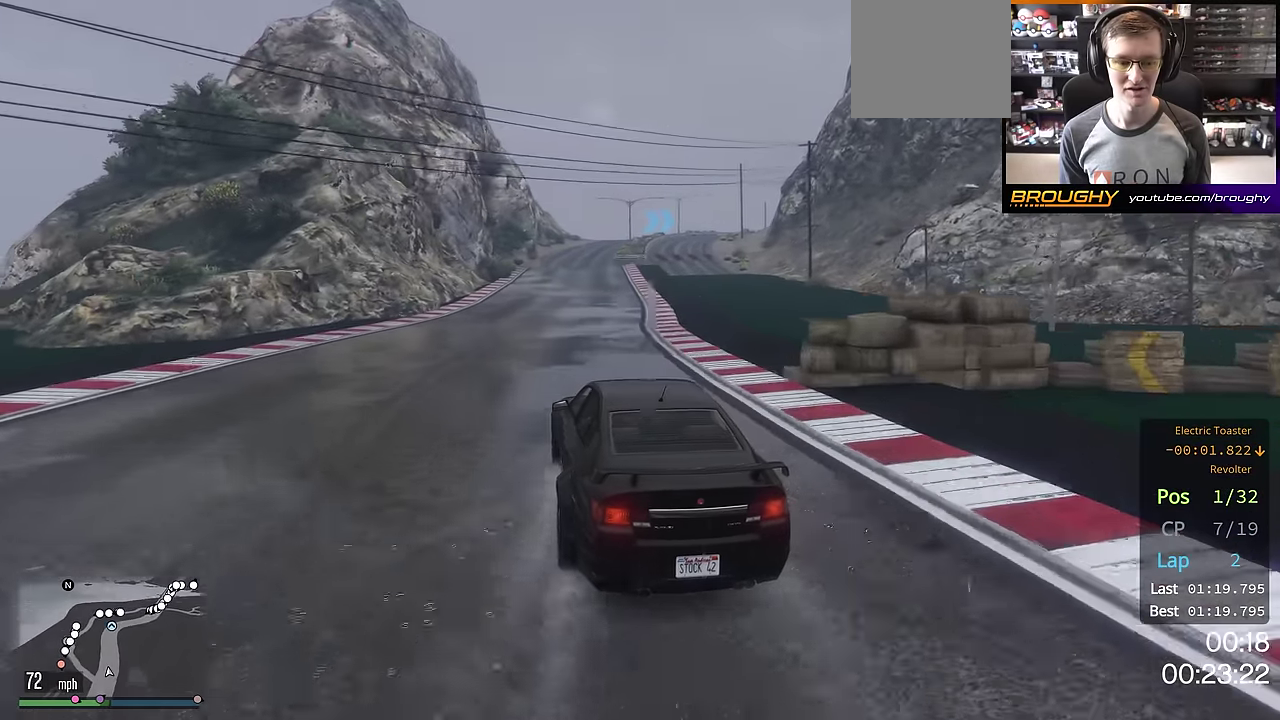
{"dt_ms": 300, "buttons": ["R2"], "left_stick": "center", "right_stick": "center", "events": [[17, "left_stick", "left"], [117, "left_stick", "center"]]}
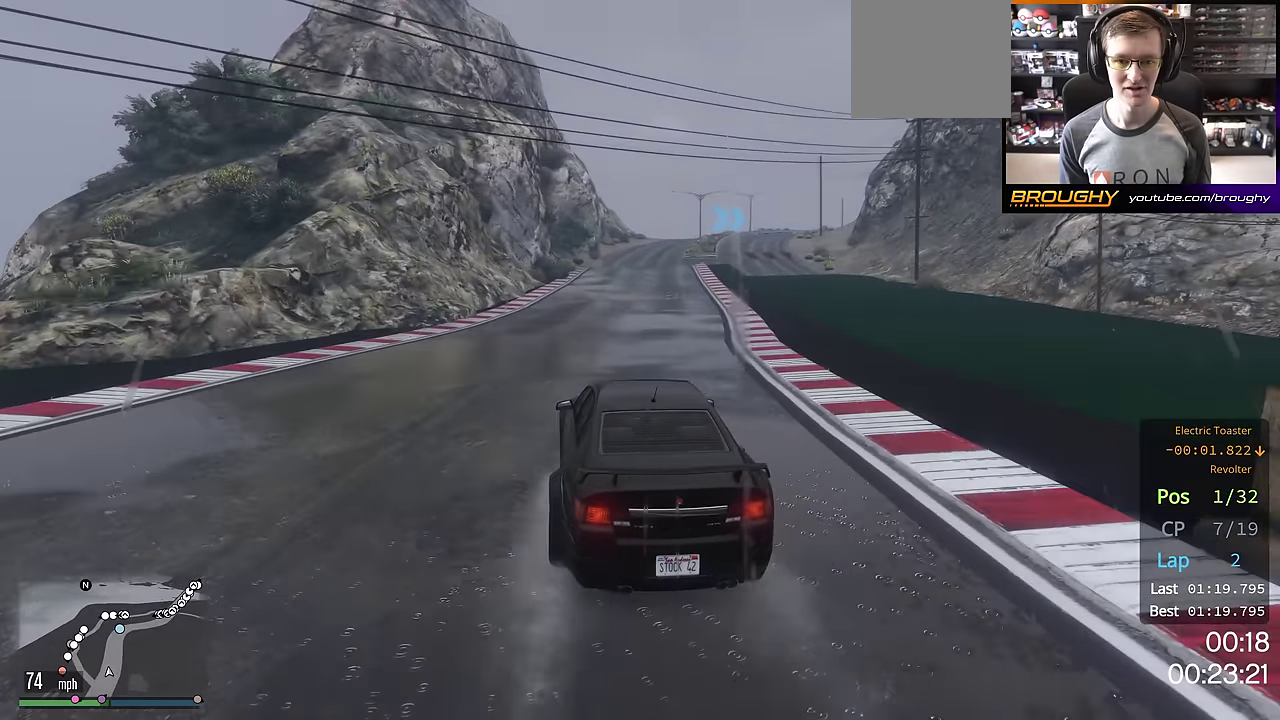
{"dt_ms": 401, "buttons": ["R2"], "left_stick": "center", "right_stick": "center", "events": []}
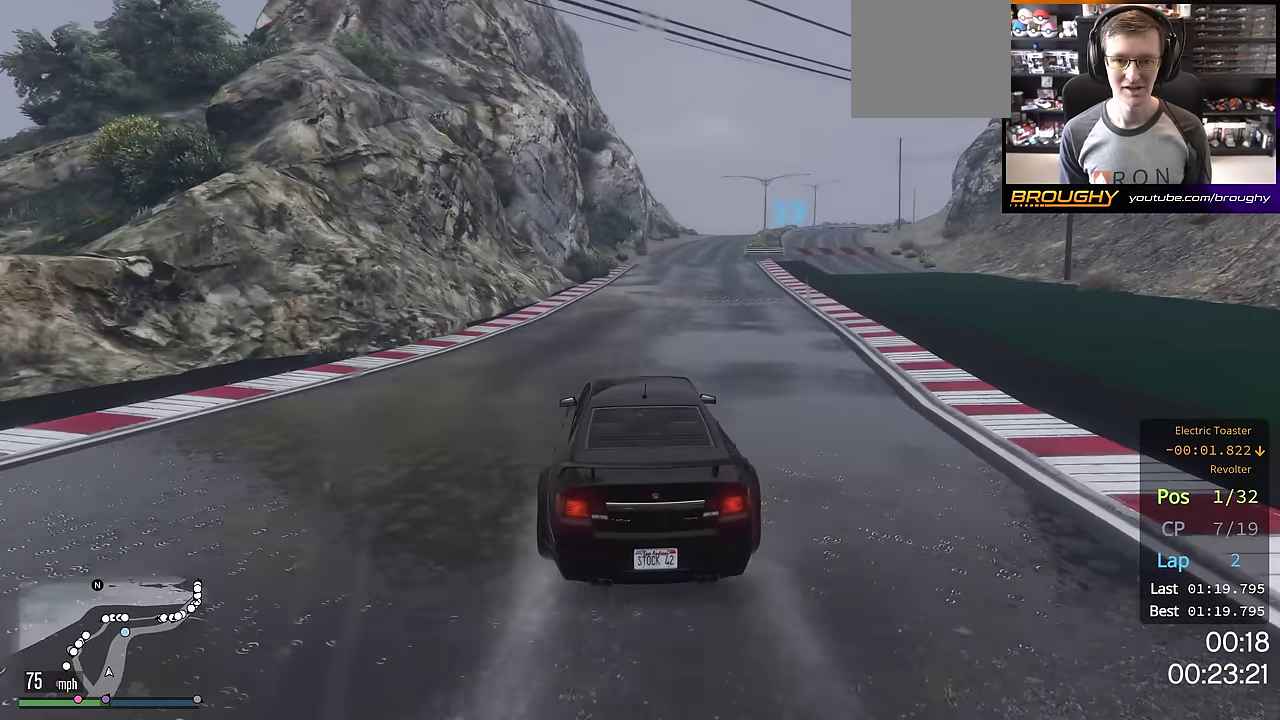
{"dt_ms": 600, "buttons": ["R2"], "left_stick": "center", "right_stick": "center", "events": [[317, "left_stick", "right"], [434, "left_stick", "center"]]}
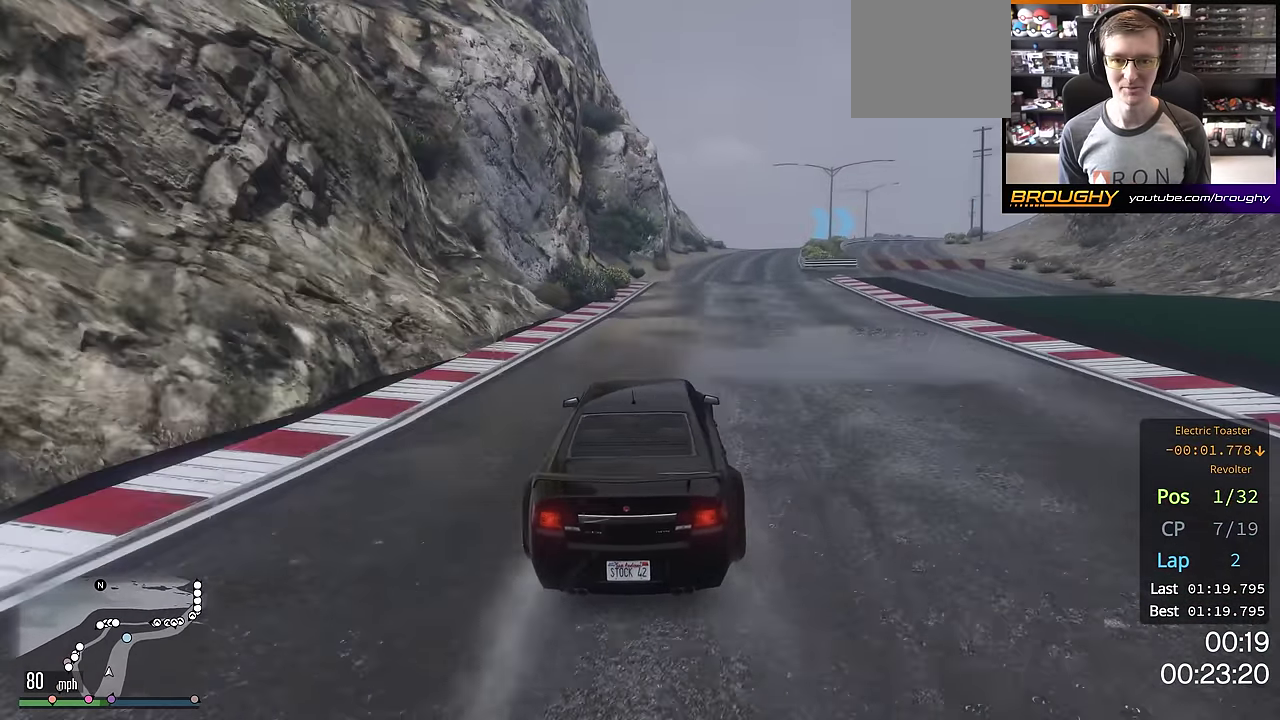
{"dt_ms": 501, "buttons": ["R2"], "left_stick": "center", "right_stick": "center", "events": [[67, "left_stick", "right"], [167, "left_stick", "center"]]}
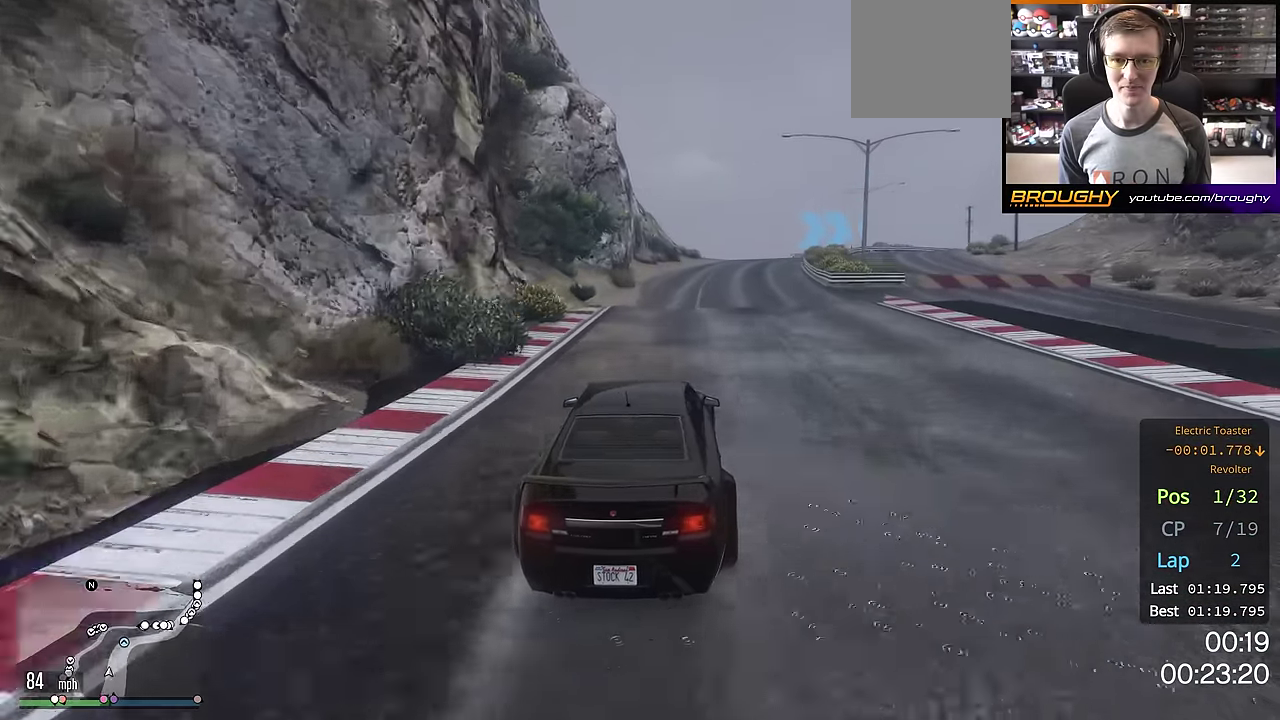
{"dt_ms": 584, "buttons": ["R2"], "left_stick": "center", "right_stick": "center", "events": []}
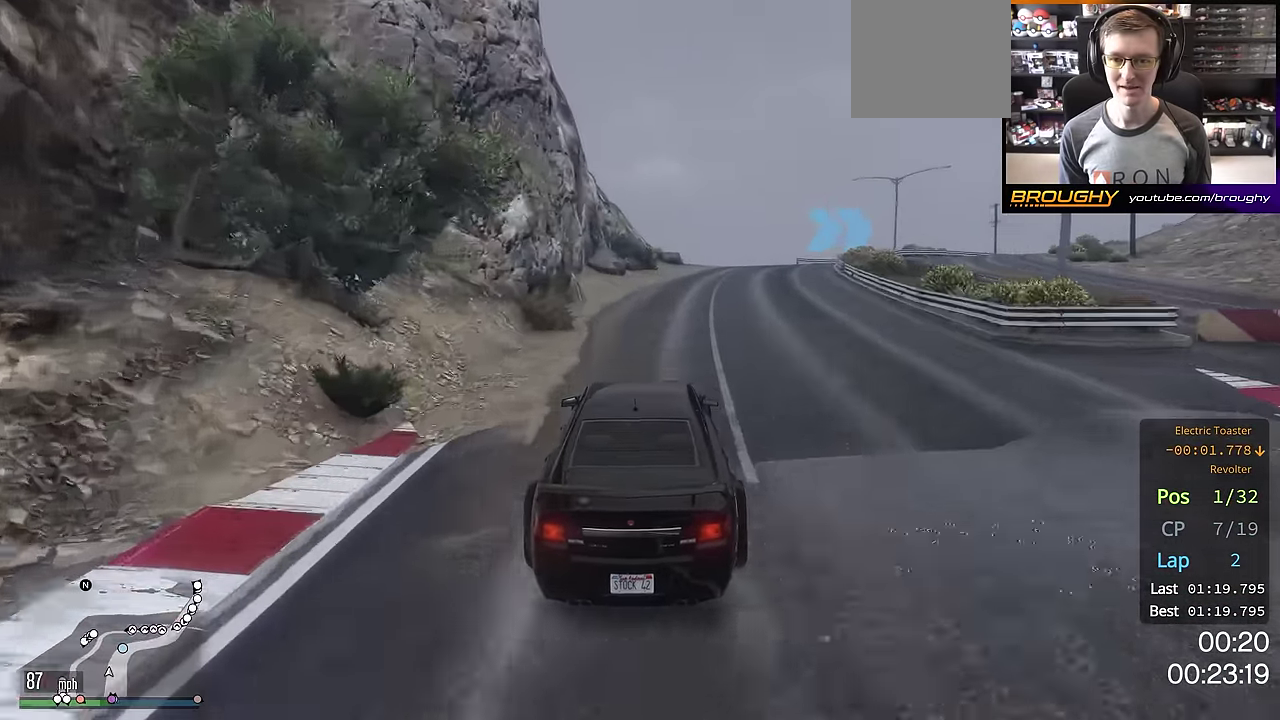
{"dt_ms": 400, "buttons": ["R2"], "left_stick": "right", "right_stick": "center", "events": [[67, "left_stick", "right"], [233, "left_stick", "center"], [350, "left_stick", "right"]]}
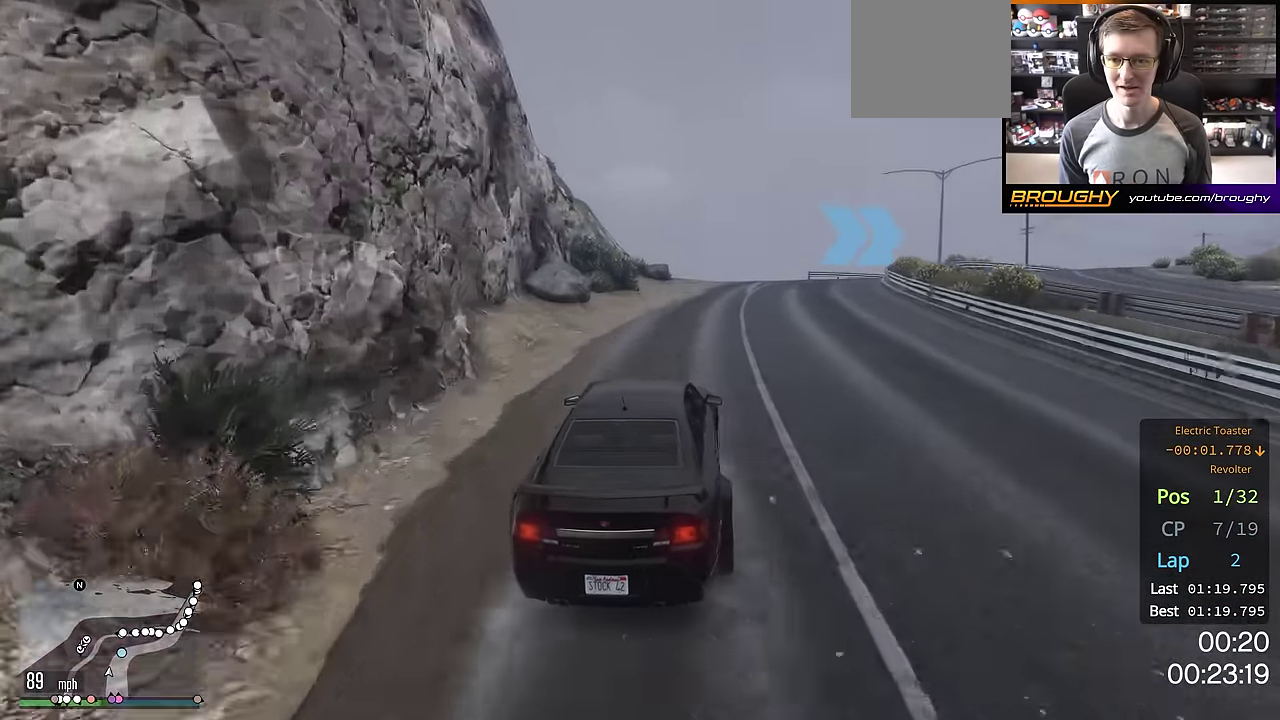
{"dt_ms": 501, "buttons": ["R2"], "left_stick": "right", "right_stick": "center", "events": [[117, "left_stick", "center"], [200, "left_stick", "right"], [384, "left_stick", "center"], [434, "left_stick", "right"]]}
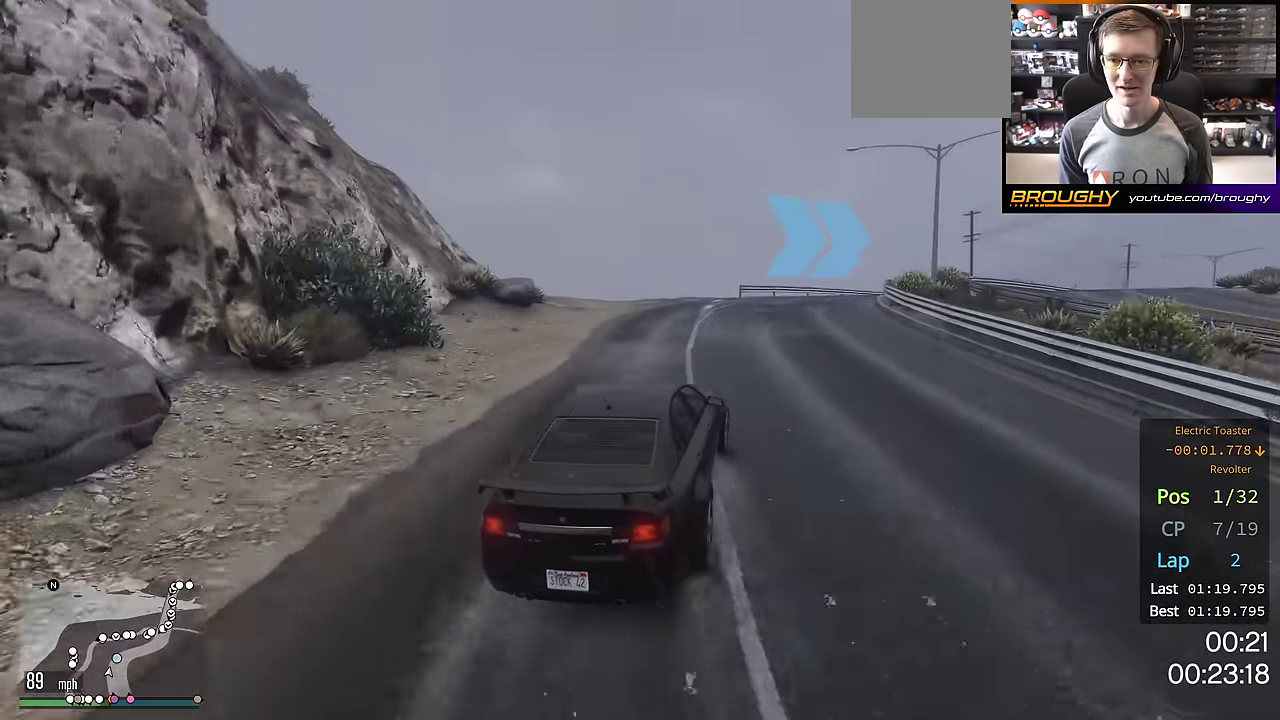
{"dt_ms": 600, "buttons": ["R2"], "left_stick": "center", "right_stick": "center", "events": [[50, "R2", "up"], [150, "left_stick", "center"], [233, "left_stick", "right"], [383, "R2", "down"], [383, "left_stick", "center"]]}
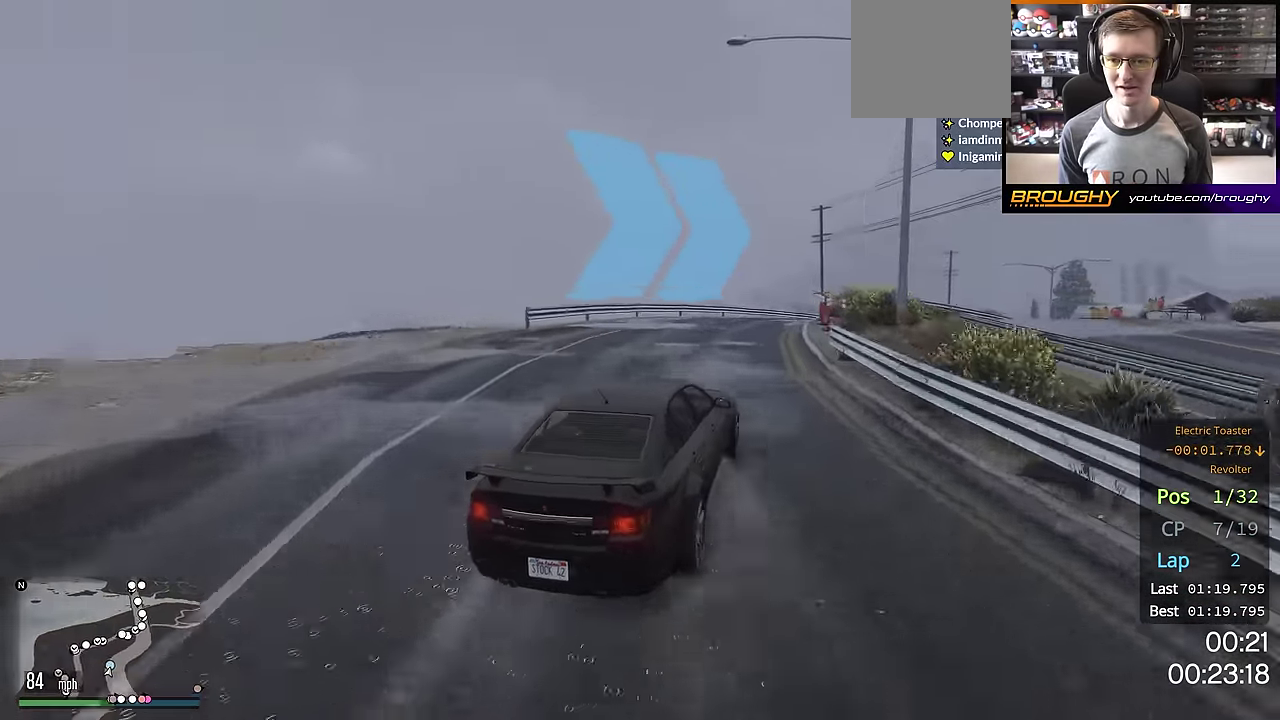
{"dt_ms": 401, "buttons": ["R2"], "left_stick": "right", "right_stick": "center", "events": [[117, "left_stick", "right"]]}
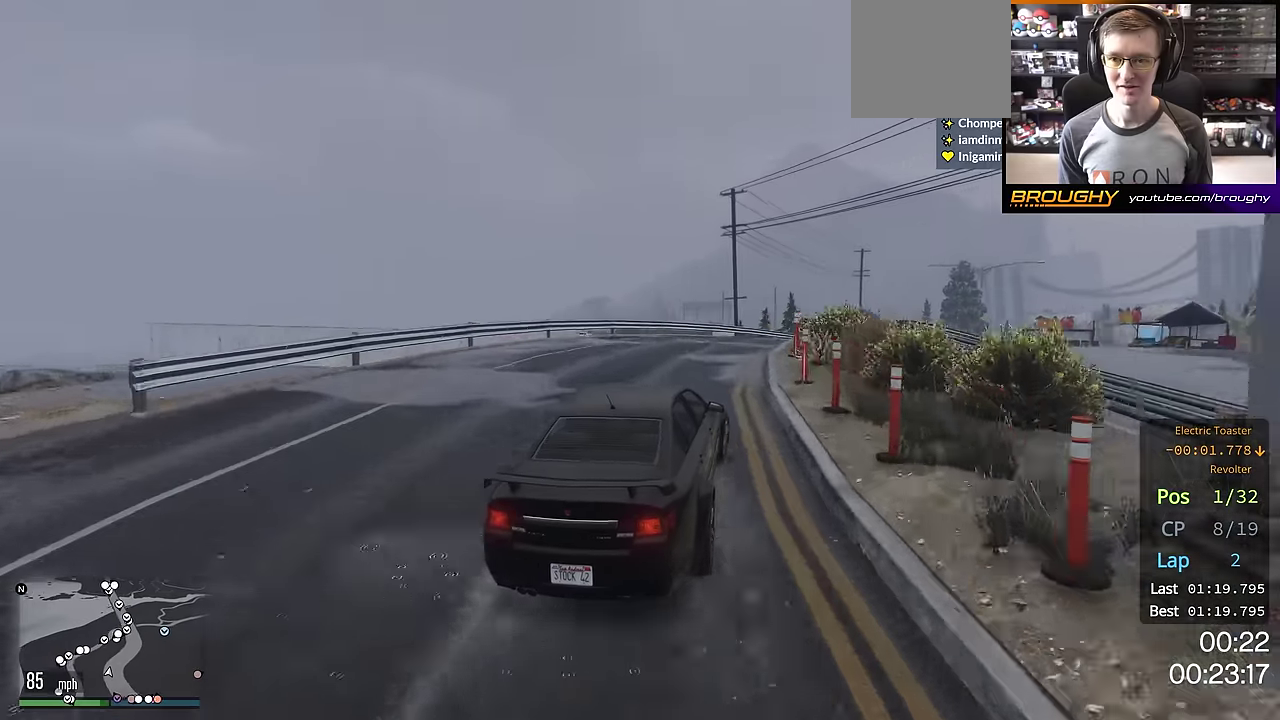
{"dt_ms": 400, "buttons": ["R2"], "left_stick": "down-right", "right_stick": "center"}
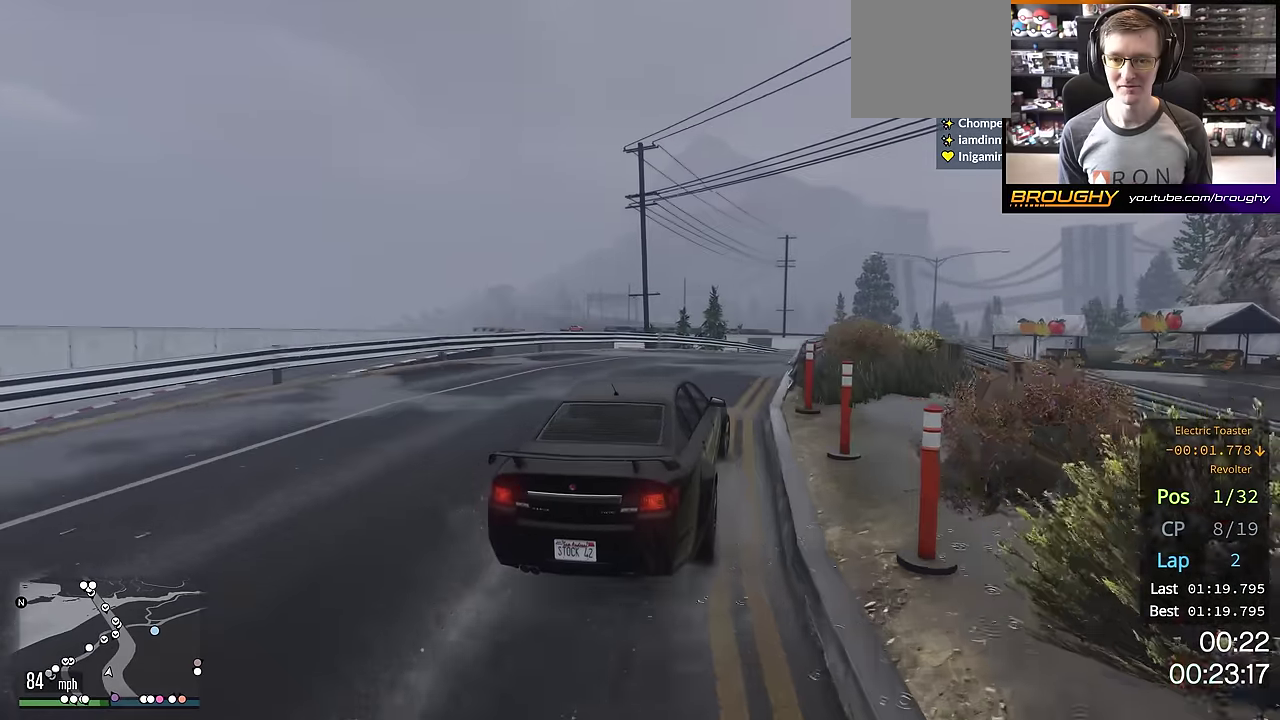
{"dt_ms": 601, "buttons": ["R2"], "left_stick": "center", "right_stick": "center"}
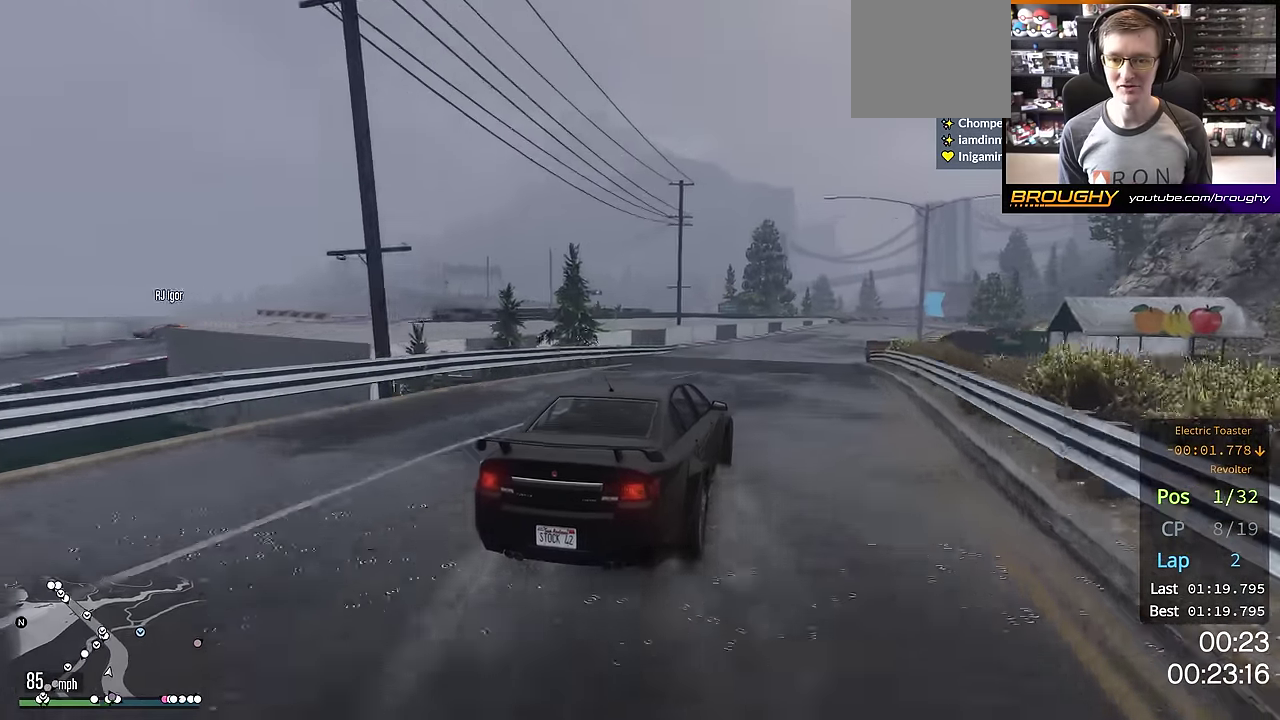
{"dt_ms": 500, "buttons": ["R2"], "left_stick": "right", "right_stick": "center", "events": [[33, "left_stick", "right"], [233, "left_stick", "center"], [383, "left_stick", "right"]]}
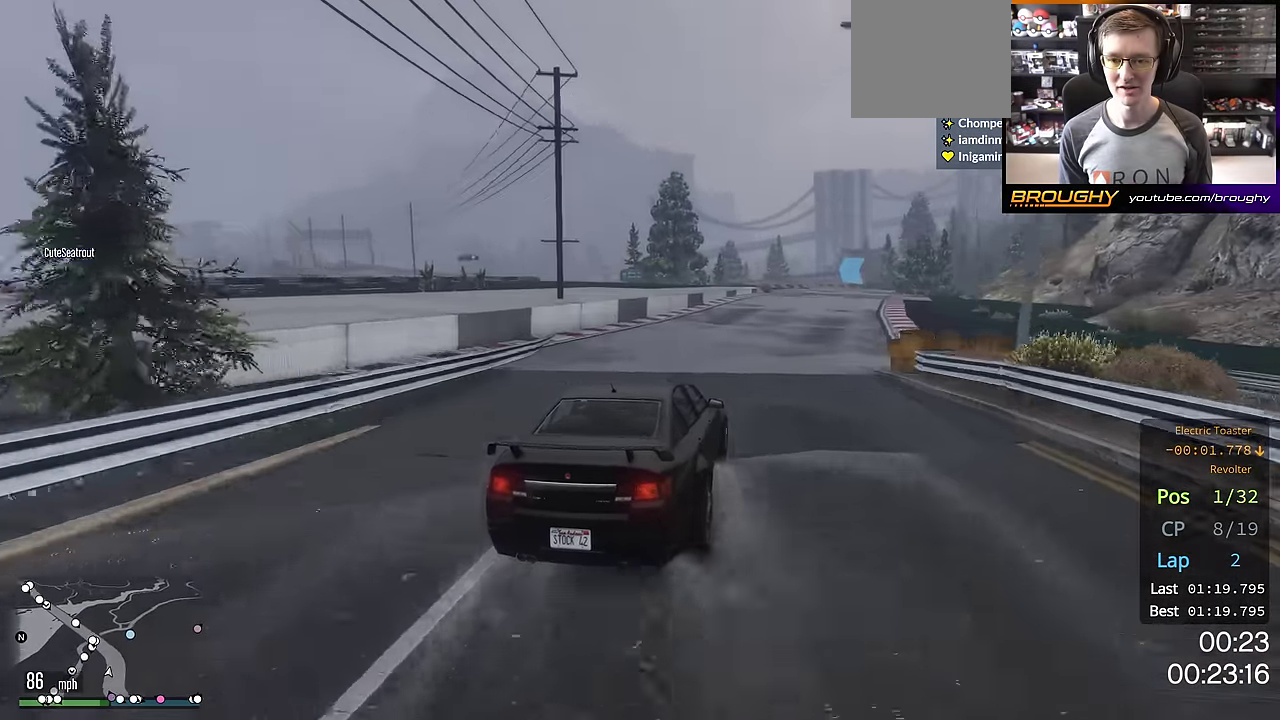
{"dt_ms": 501, "buttons": ["R2"], "left_stick": "center", "right_stick": "center", "events": [[84, "left_stick", "center"], [250, "left_stick", "right"], [367, "left_stick", "center"]]}
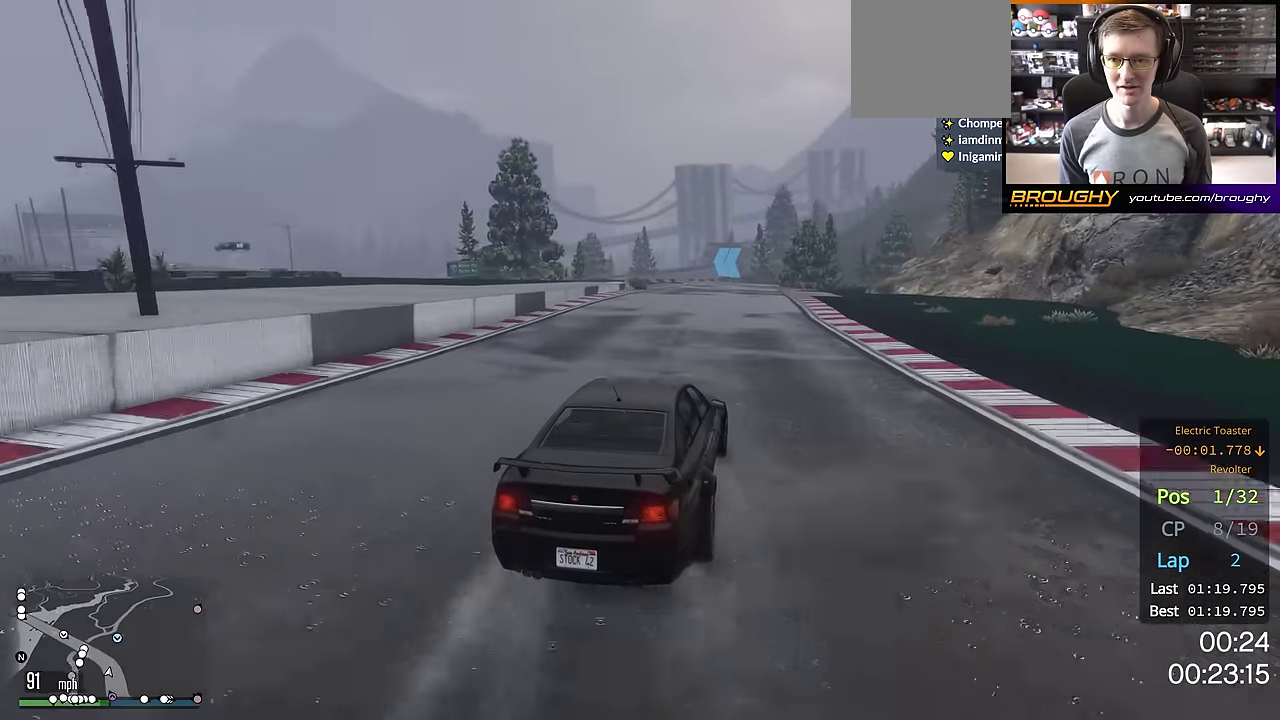
{"dt_ms": 300, "buttons": ["R2"], "left_stick": "center", "right_stick": "center", "events": []}
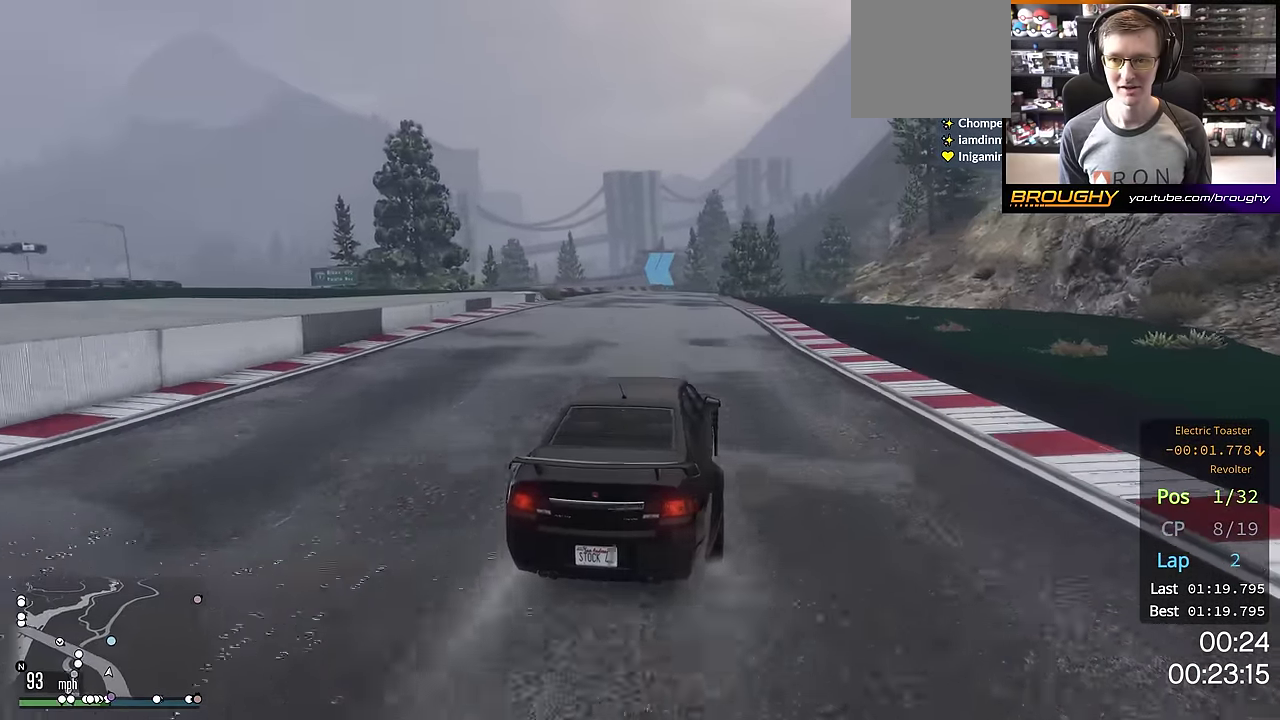
{"dt_ms": 801, "buttons": ["R2"], "left_stick": "center", "right_stick": "center", "events": [[217, "left_stick", "up-left"], [300, "left_stick", "center"], [534, "left_stick", "up-left"], [717, "left_stick", "center"]]}